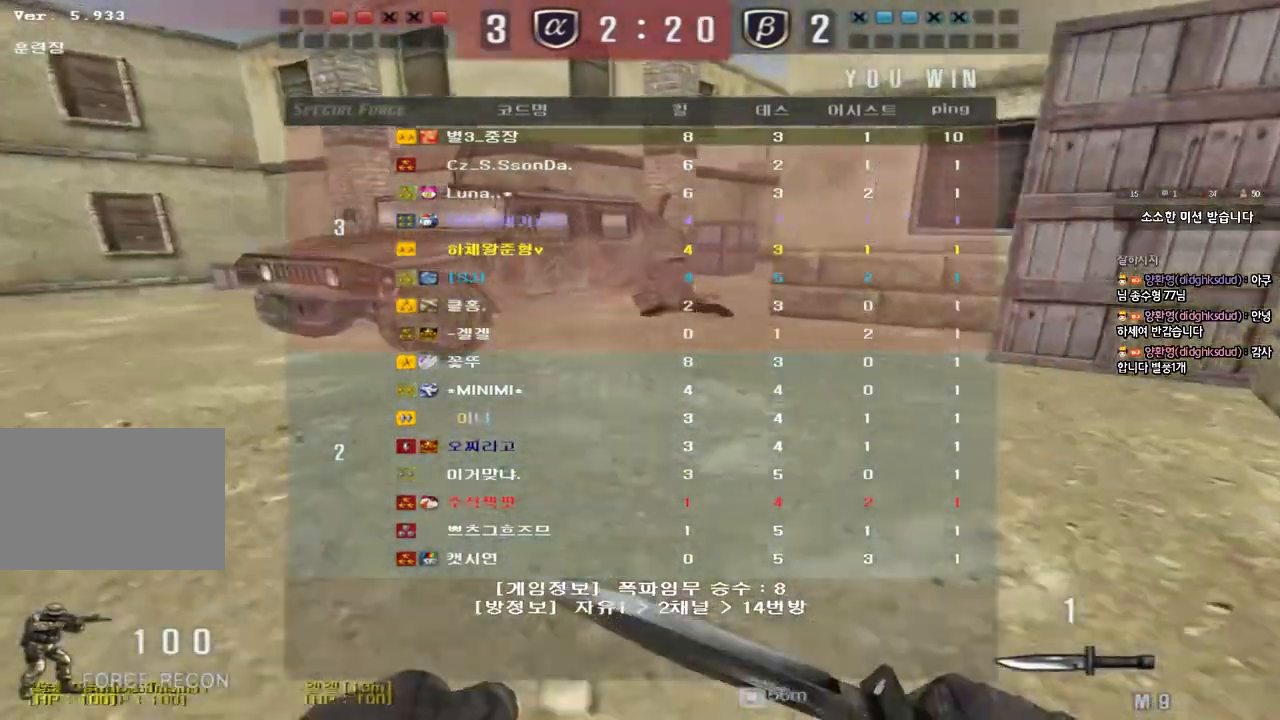
Gameplay with keyboard; each line is a JSON object with the keys held at the frame after it. "events" lists presses ("down") and releases ("up") of "a", "ctrl", "d", "e", "f", "q", "r", "s", "shift", "space", "tab" and "w" between this image and that frame as [ms after this image, input, new state], when the widget could be followed in between. No other keys are recorded. Mouse input is not recorded.
{"keys": ["a", "w"], "events": []}
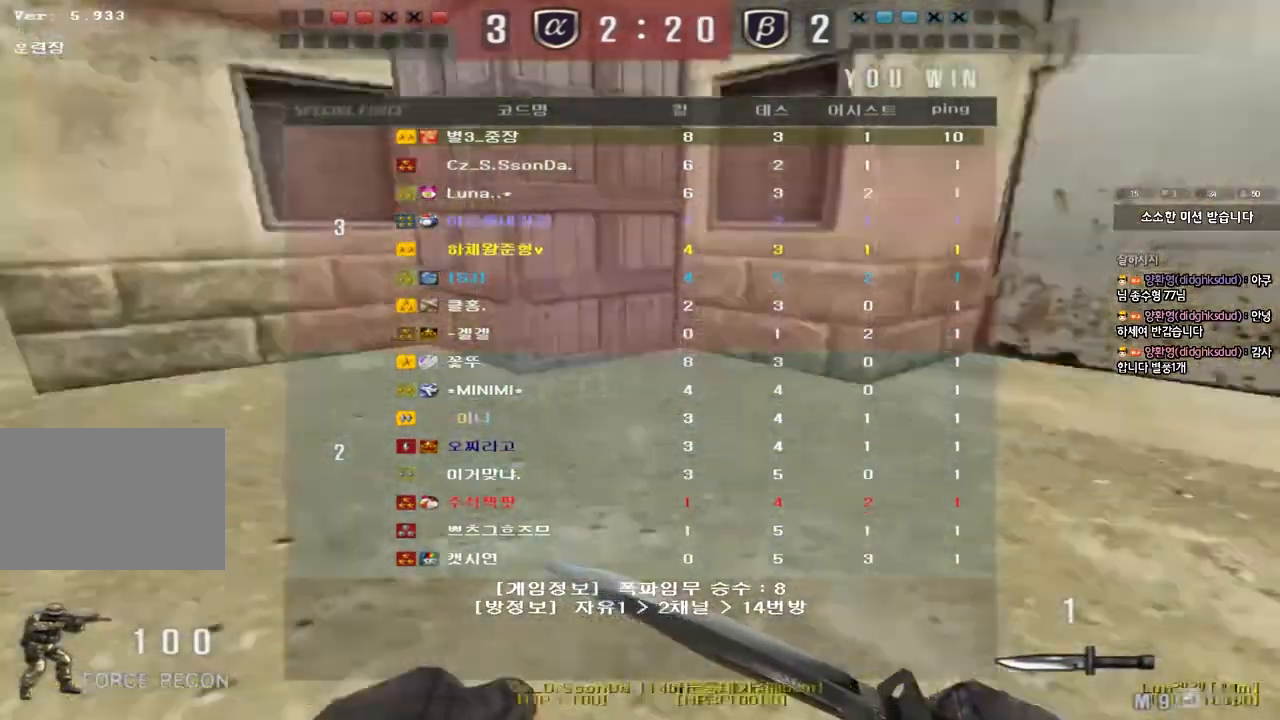
{"keys": ["a", "w"], "events": []}
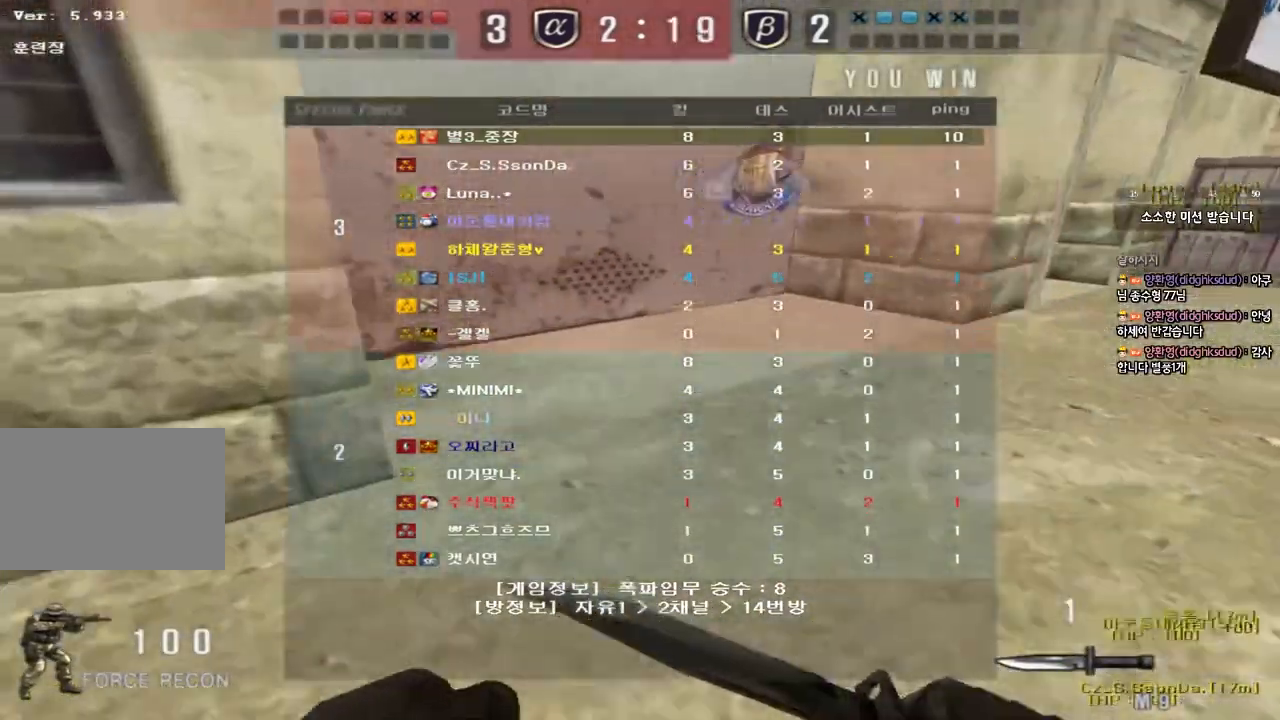
{"keys": ["a", "w"], "events": []}
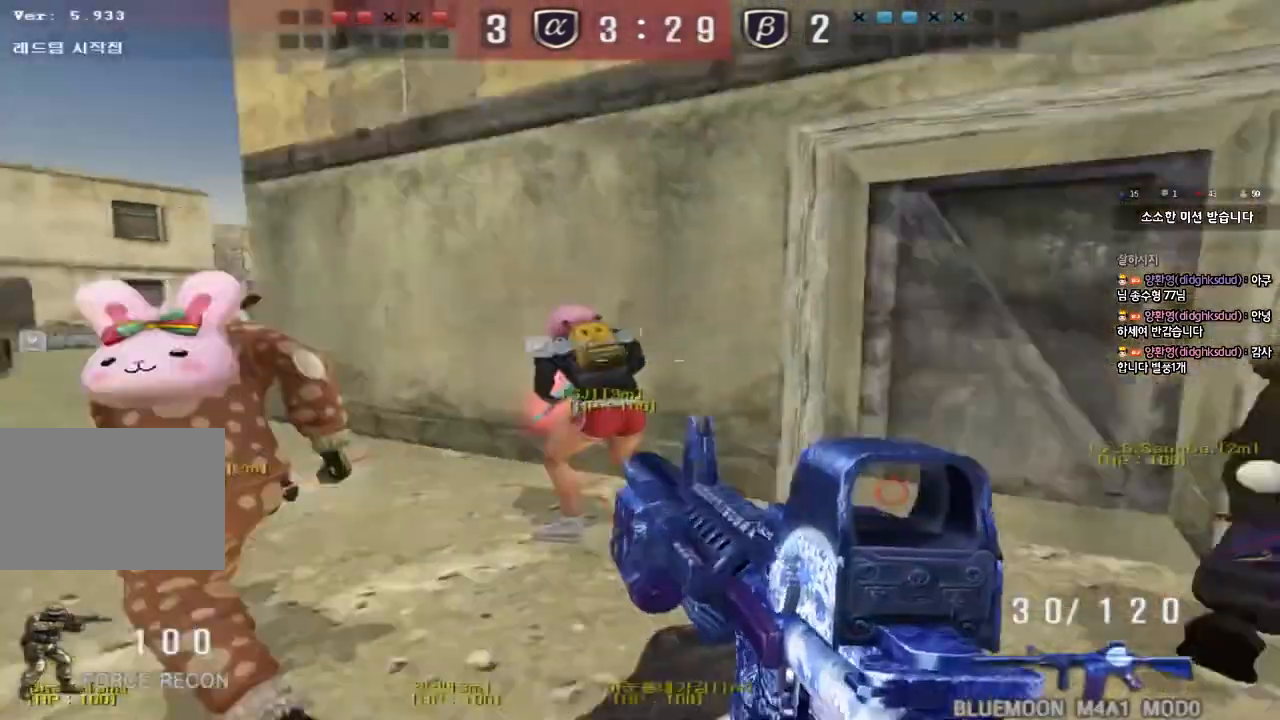
{"keys": ["a", "w"], "events": []}
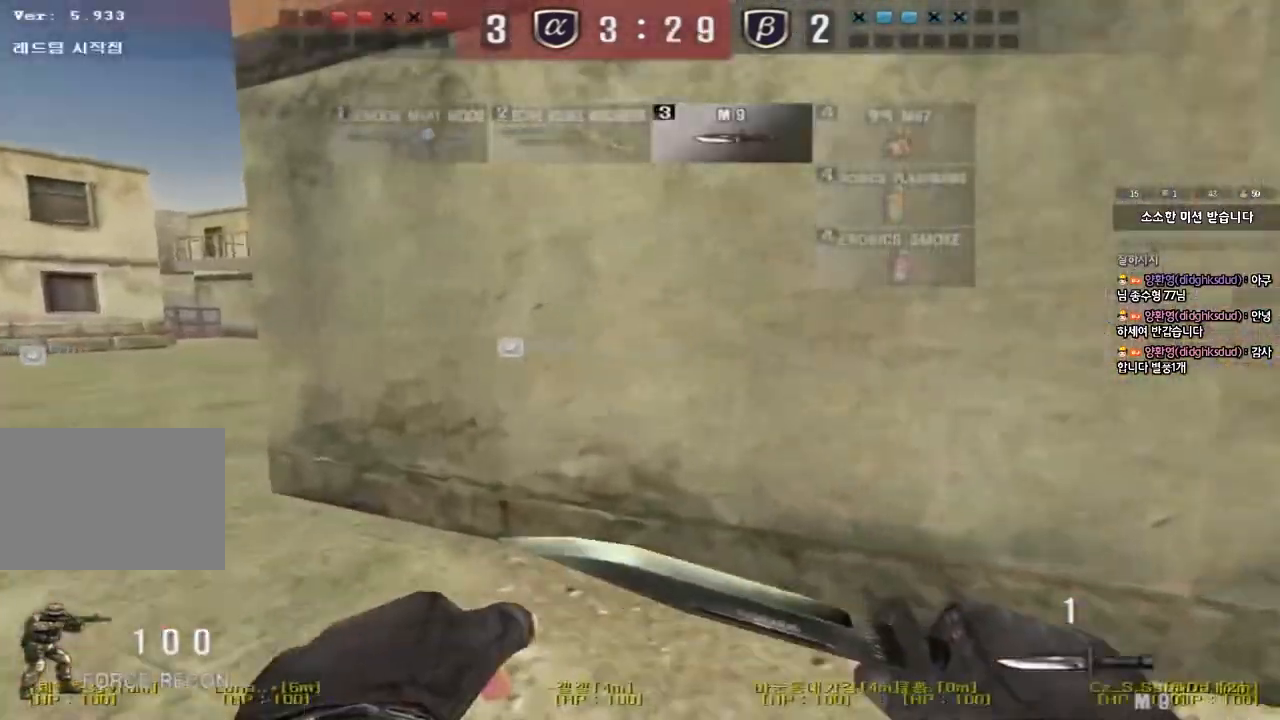
{"keys": ["a", "w"], "events": []}
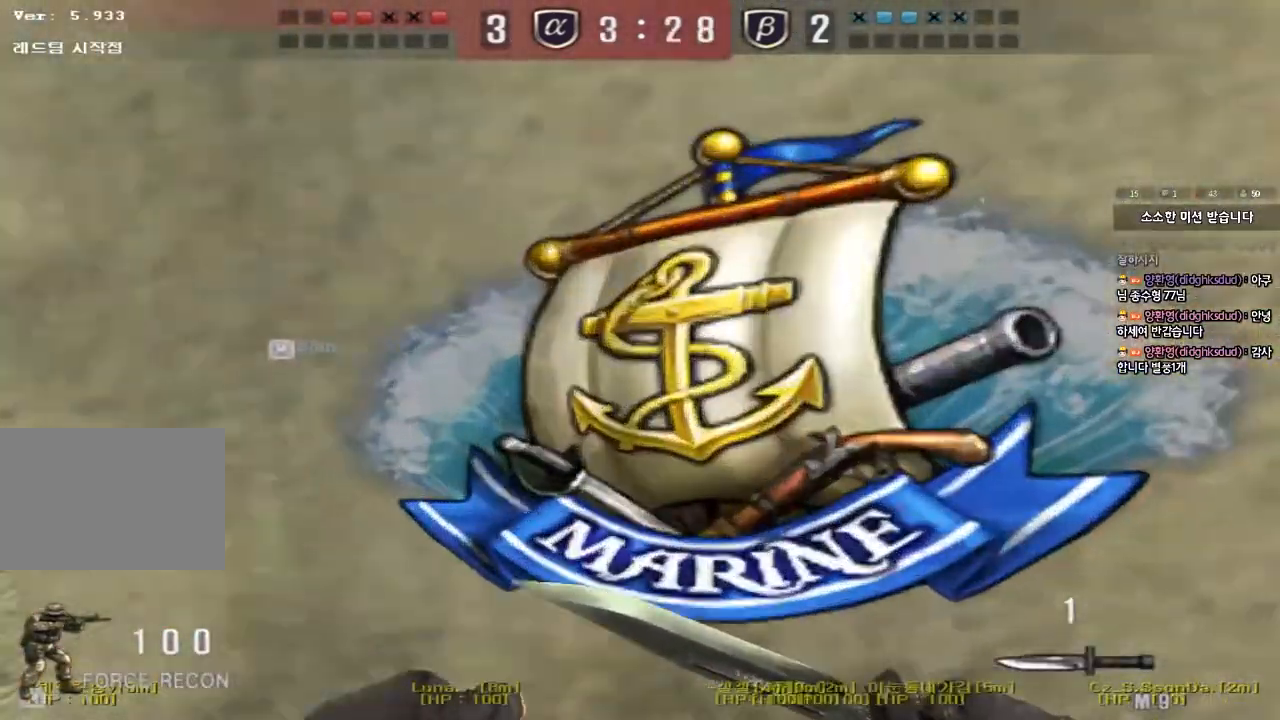
{"keys": ["a", "w"], "events": []}
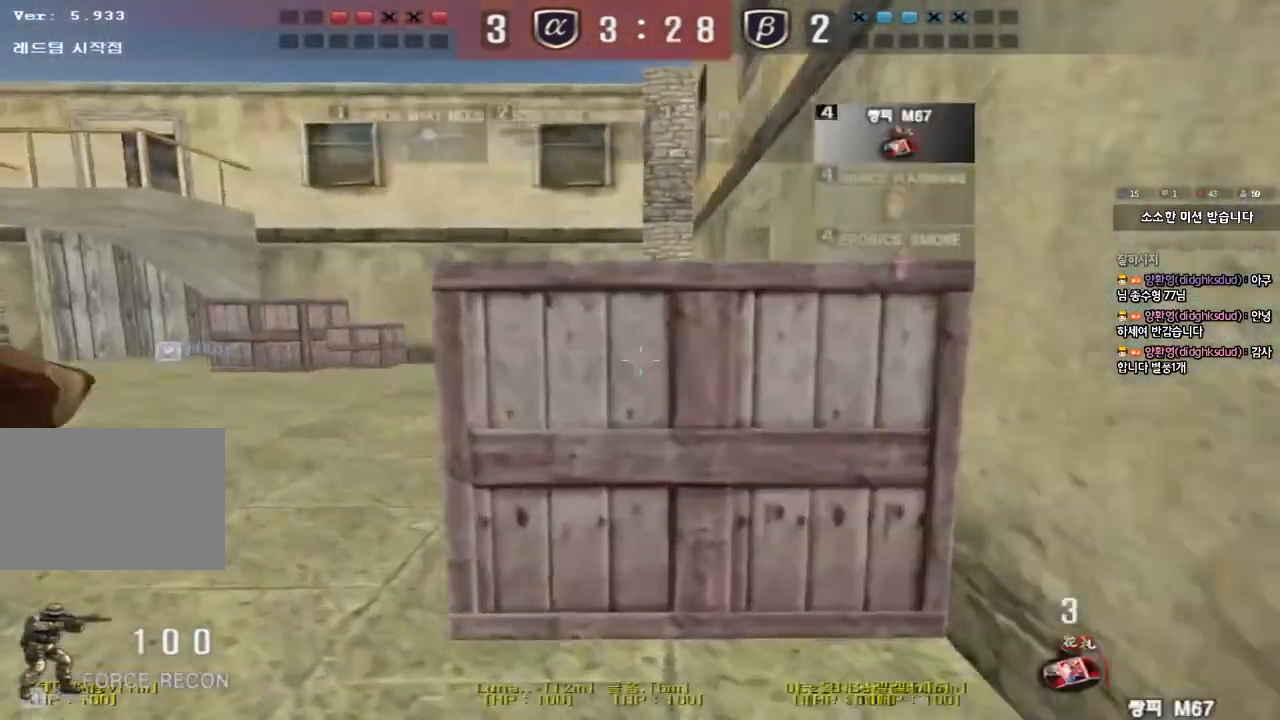
{"keys": ["a", "w"], "events": []}
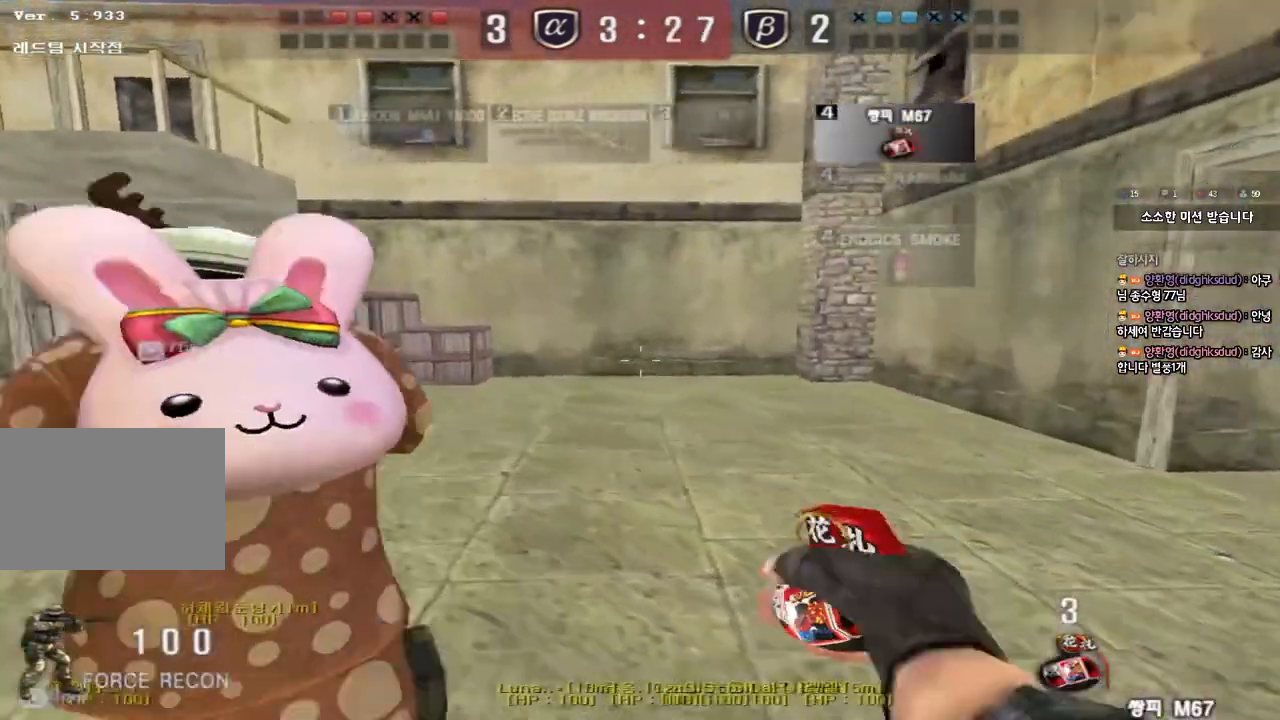
{"keys": ["d", "w"], "events": [[367, "a", "up"], [417, "d", "down"]]}
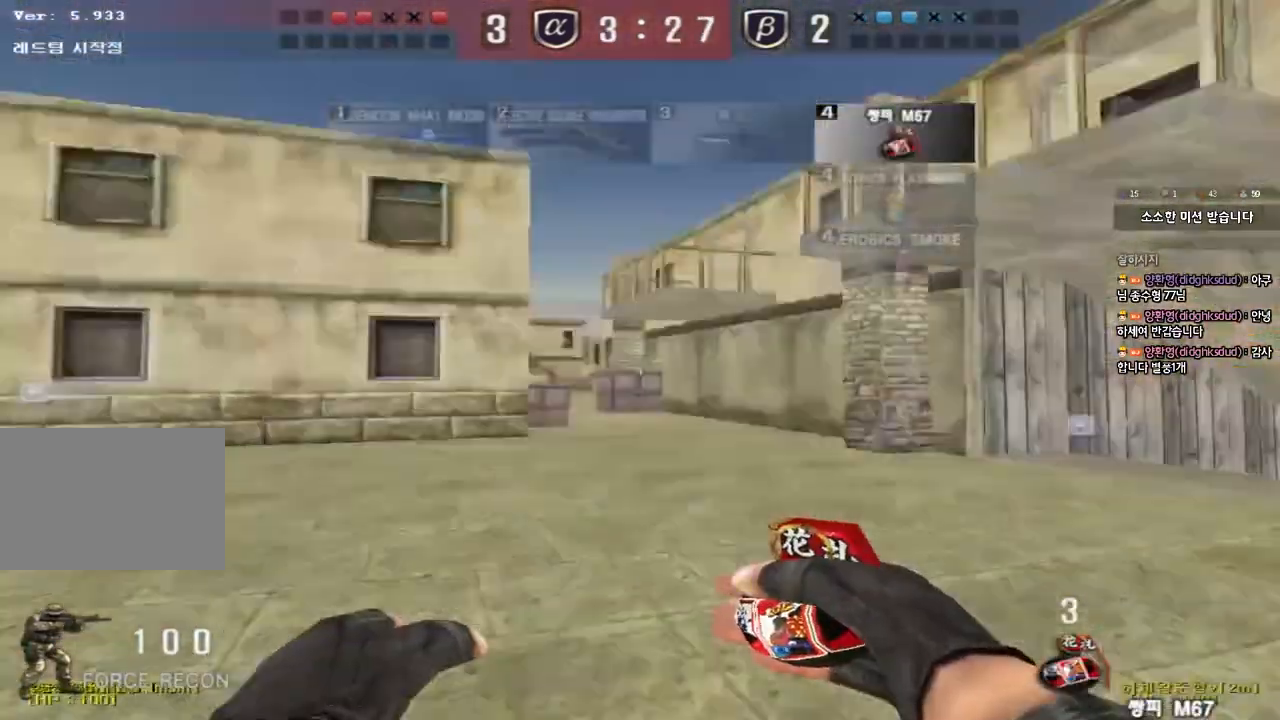
{"keys": ["d", "w"], "events": []}
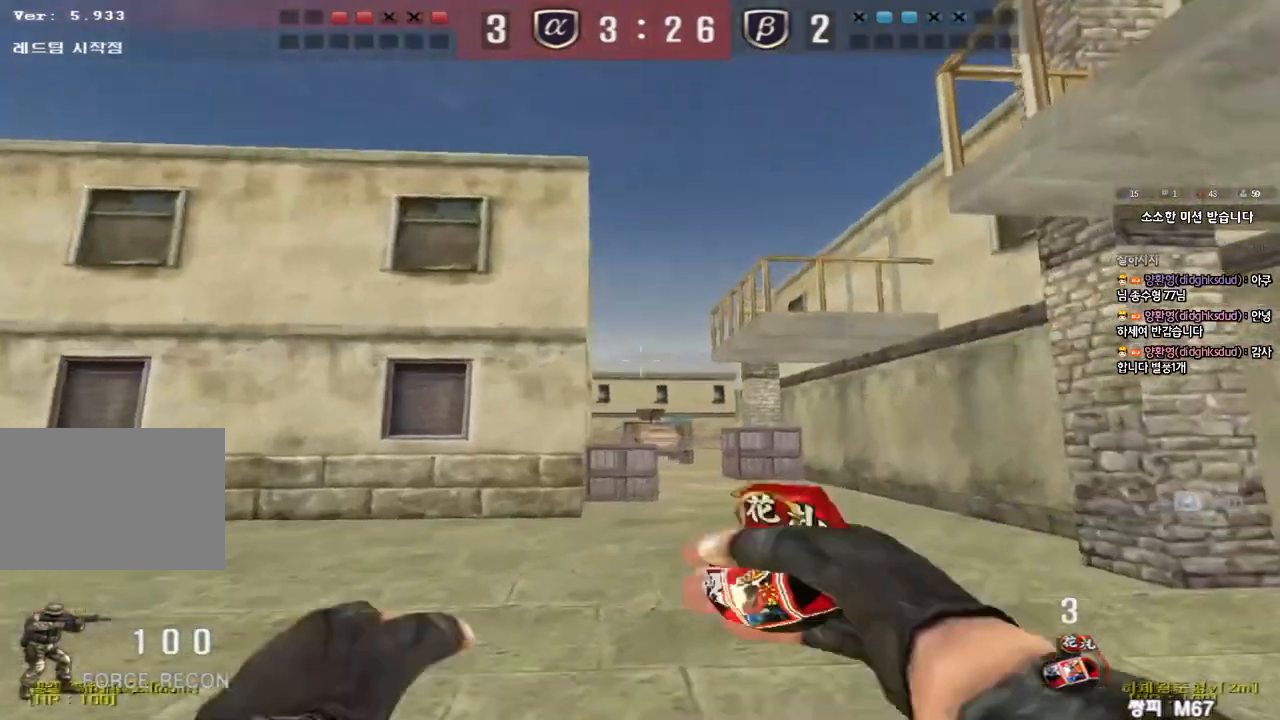
{"keys": ["w"], "events": [[250, "d", "up"]]}
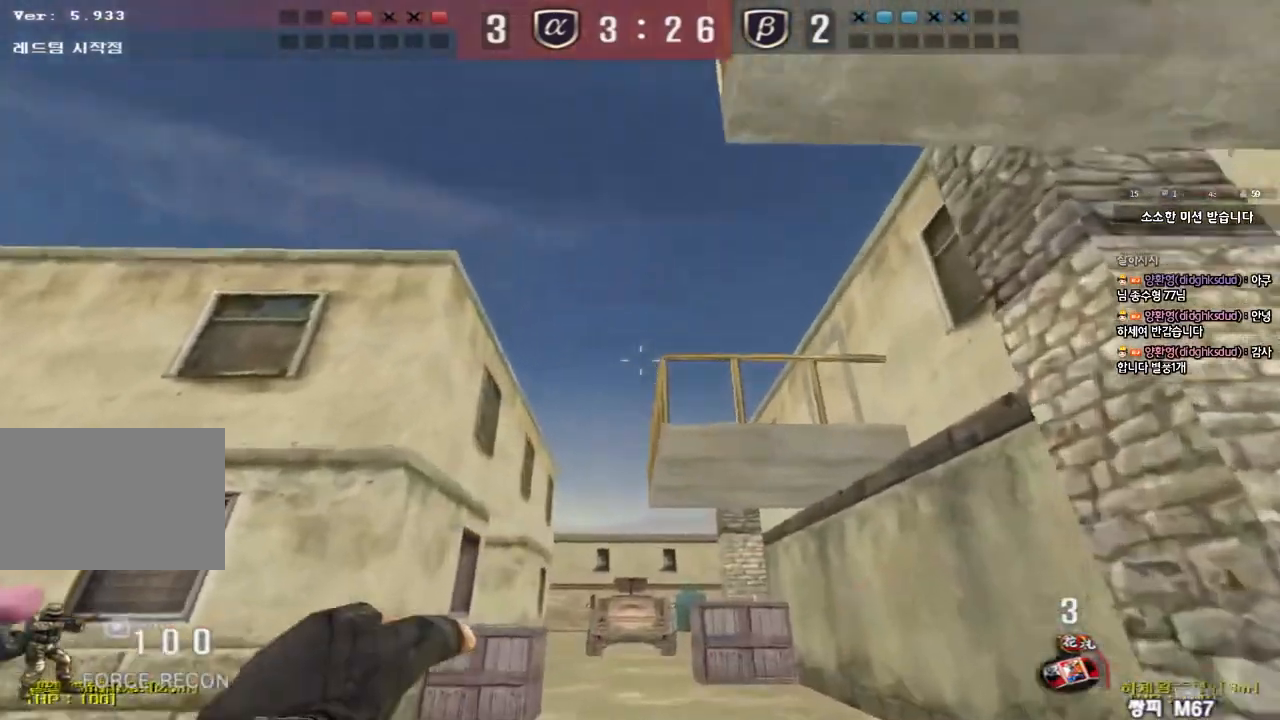
{"keys": ["d"], "events": [[33, "space", "down"], [50, "w", "up"], [117, "space", "up"], [150, "s", "down"], [200, "d", "down"], [500, "s", "up"]]}
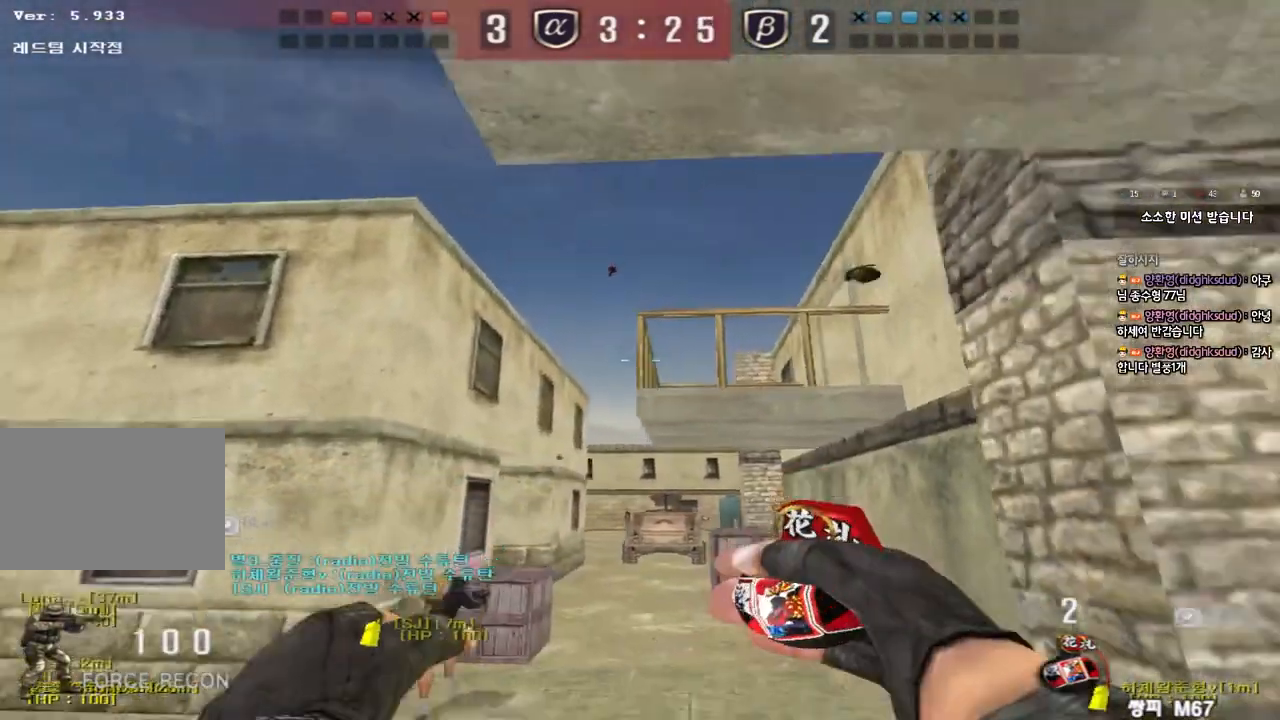
{"keys": ["w"], "events": [[117, "w", "down"], [183, "d", "up"]]}
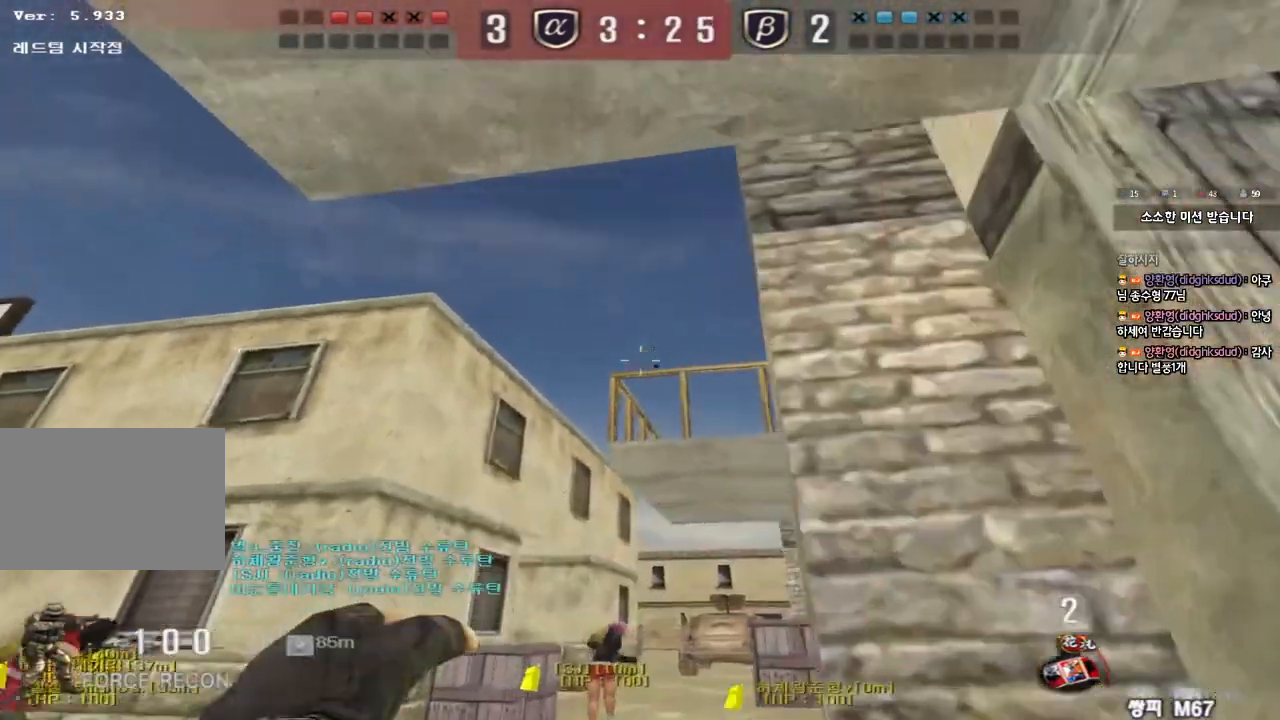
{"keys": ["a", "s"], "events": [[217, "space", "down"], [250, "w", "up"], [333, "a", "down"], [333, "s", "down"], [367, "space", "up"]]}
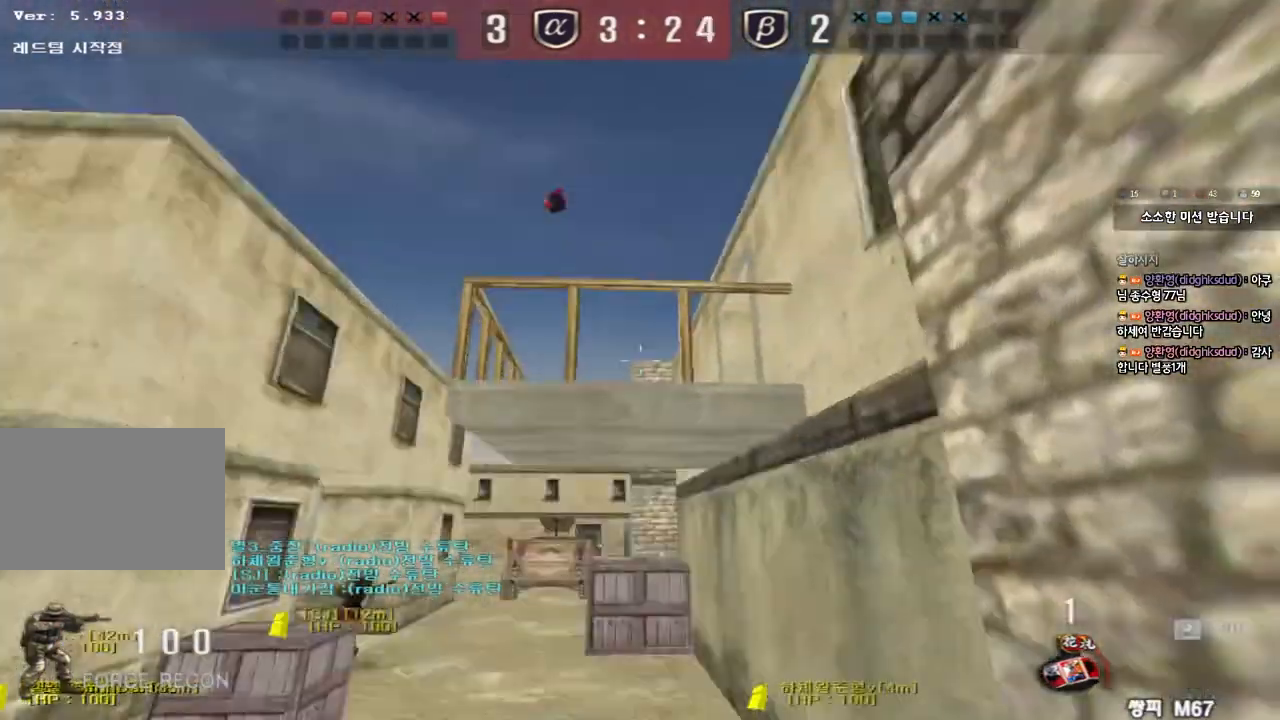
{"keys": ["a", "s", "space"], "events": [[417, "space", "down"]]}
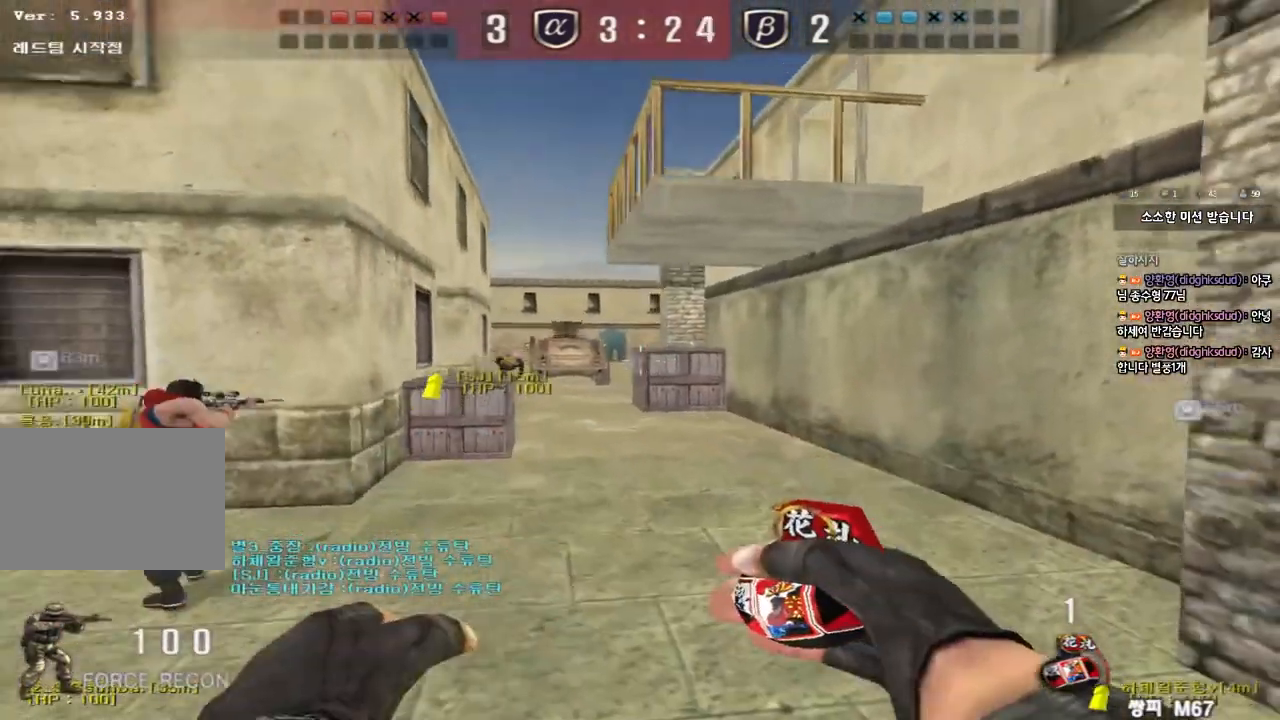
{"keys": ["d", "w"], "events": [[67, "space", "up"], [250, "a", "up"], [250, "d", "down"], [383, "s", "up"], [500, "w", "down"]]}
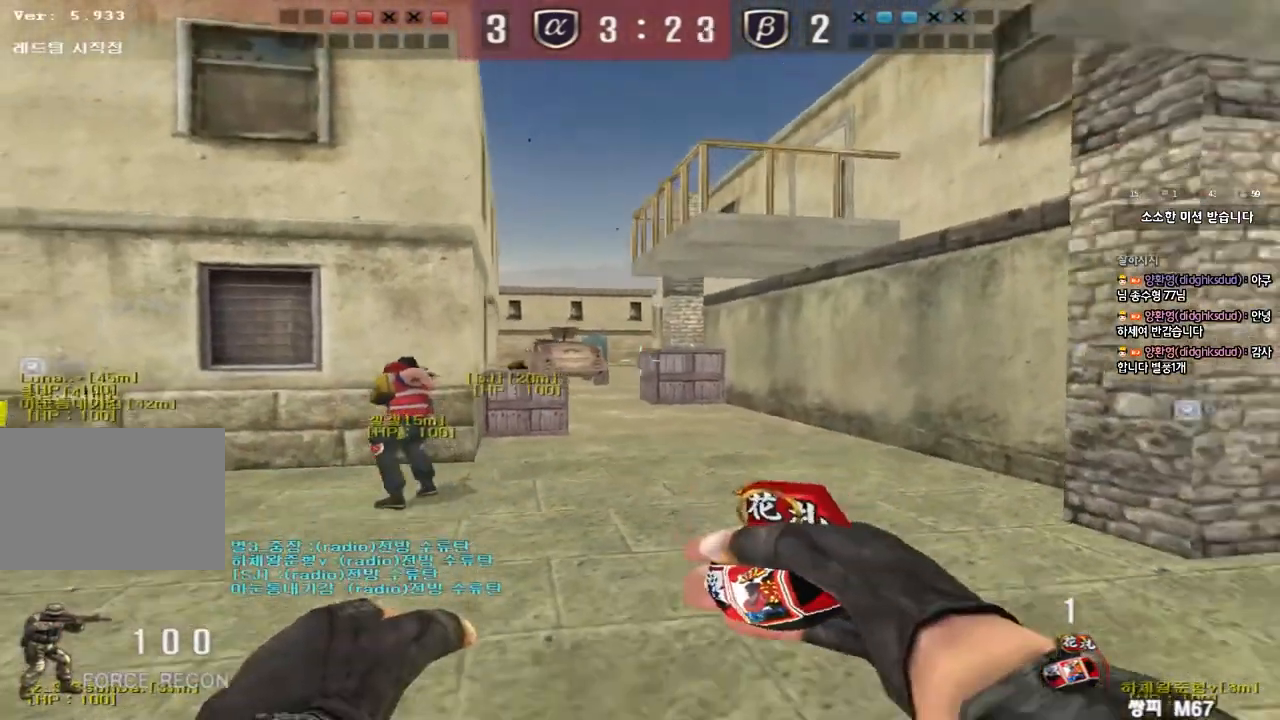
{"keys": ["a", "w"], "events": [[250, "d", "up"], [500, "a", "down"]]}
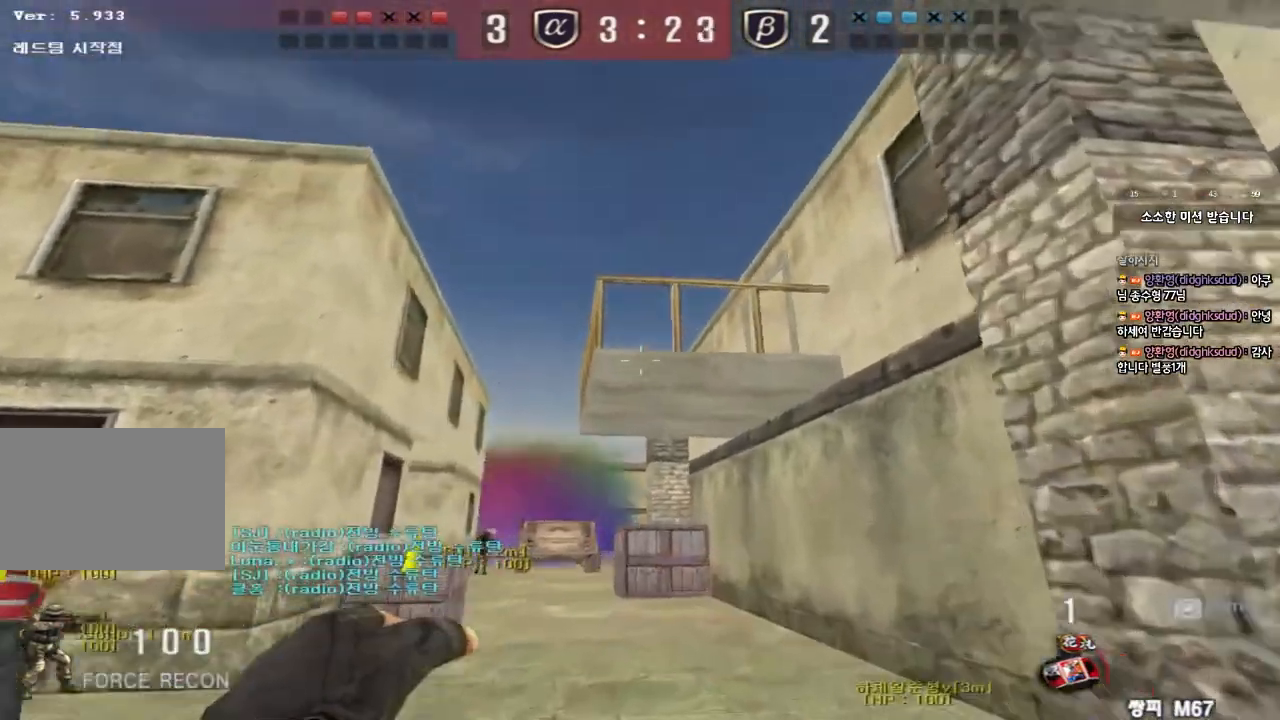
{"keys": ["s"], "events": [[83, "a", "up"], [300, "space", "down"], [333, "w", "up"], [383, "space", "up"], [417, "s", "down"]]}
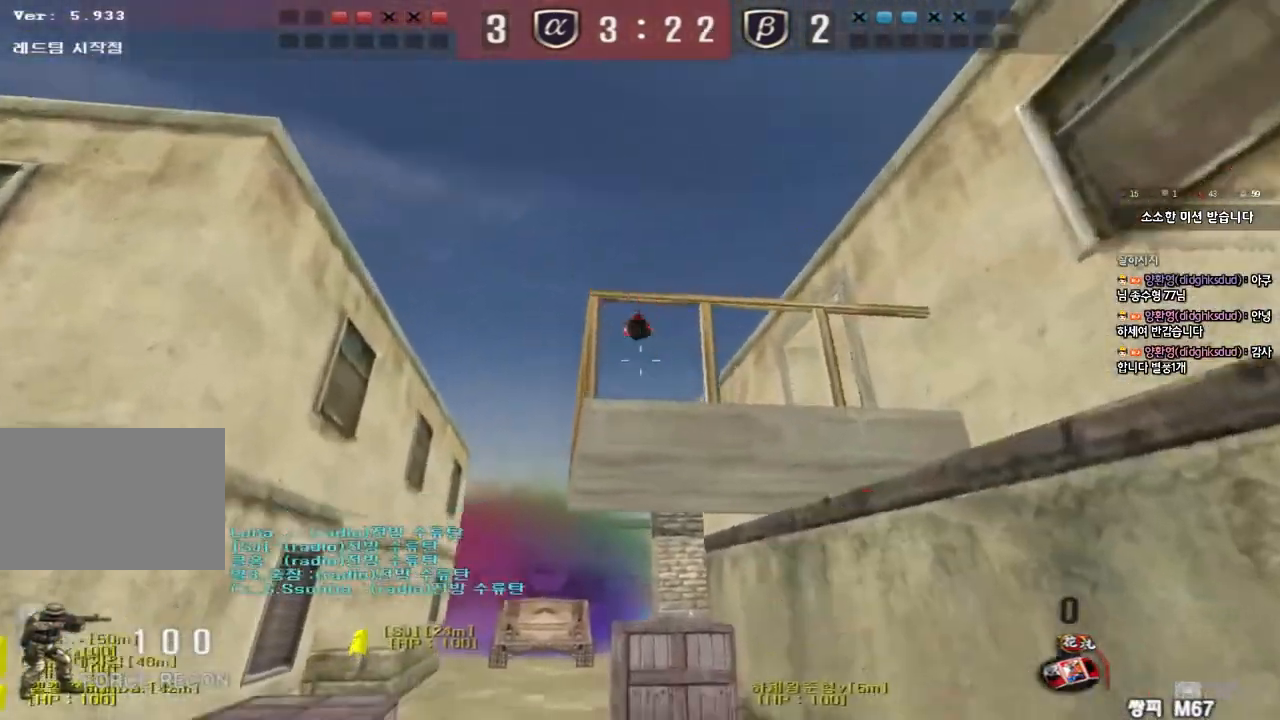
{"keys": [], "events": [[433, "s", "up"]]}
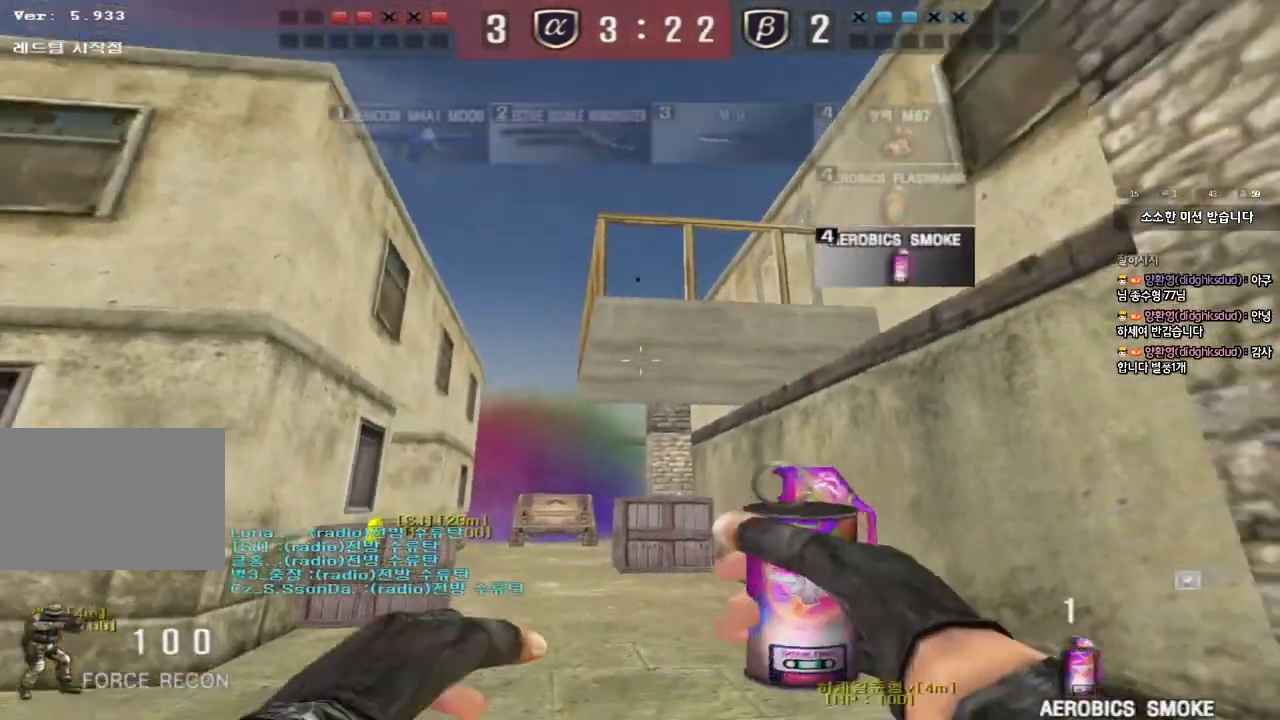
{"keys": ["space", "w"], "events": [[33, "w", "down"], [483, "space", "down"]]}
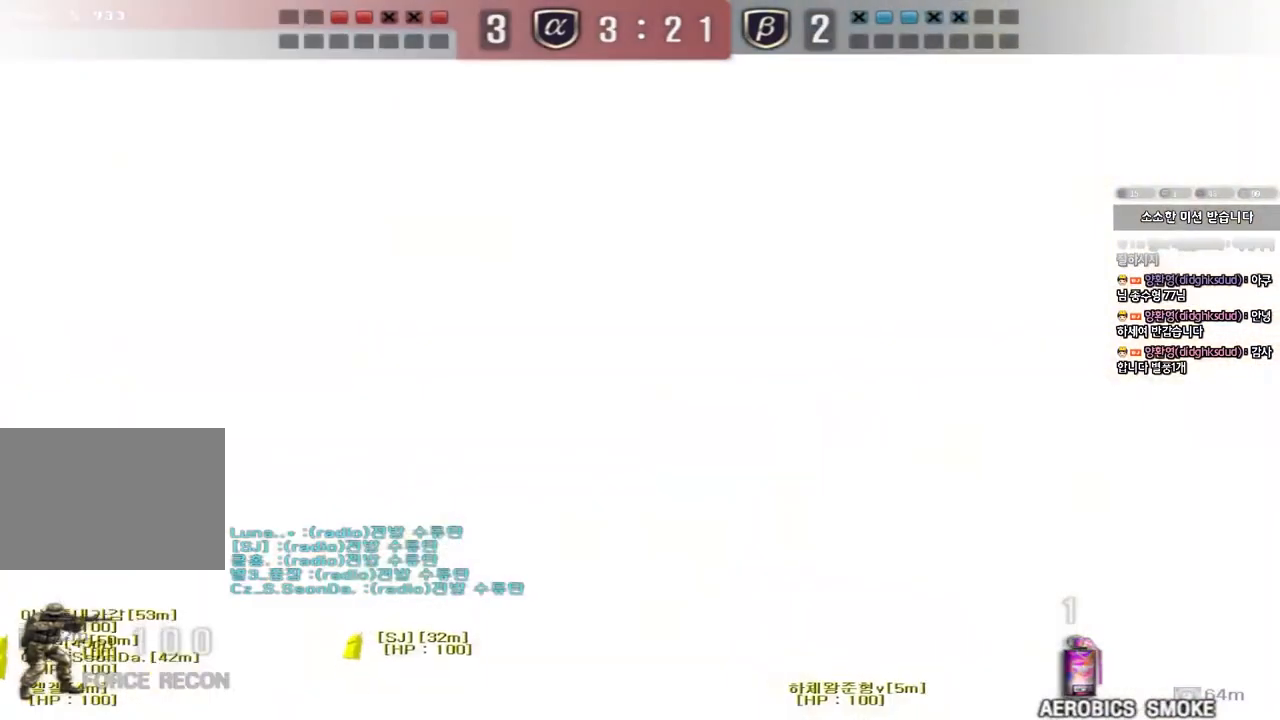
{"keys": ["d", "w"]}